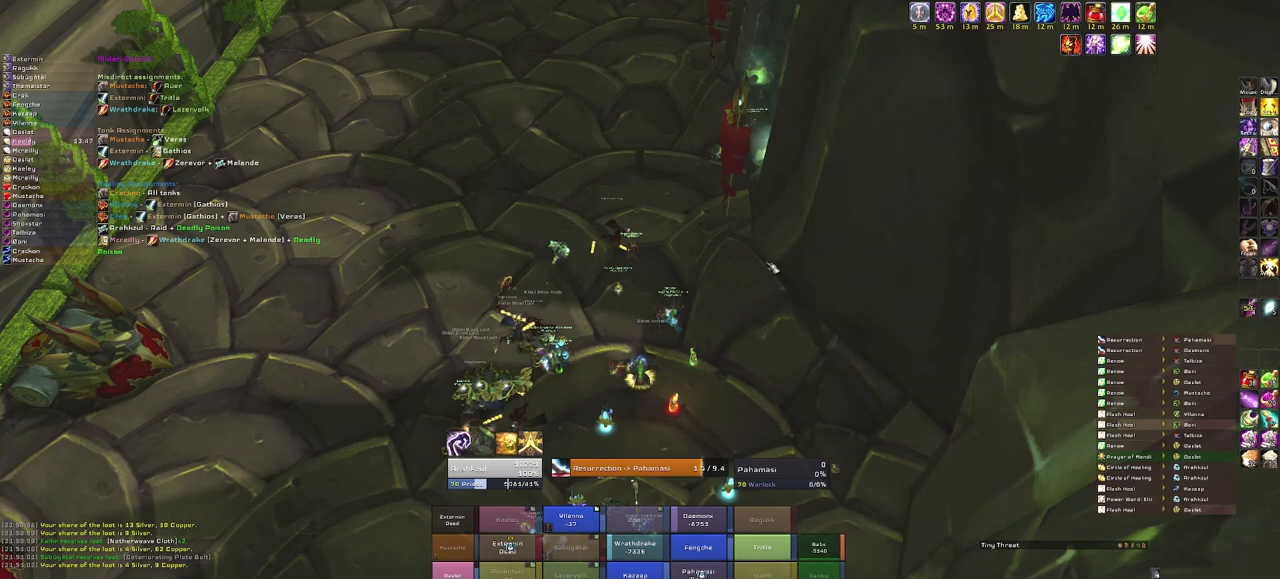
Gameplay with keyboard and mouse; each line is a JSON object with the keys and mouse buttons held at the frame after it. "events" lists presses ("down") and releases ("up") of "1", "2", "3", "4", "5", "a", "alt", "b", "c", "ctrl", "d", "e", "f", "g", "q", "r", "s", "shift", "space", "t", "tab", "tilde", "v", "w", "x", "z", "mouse_left", "mouse_wheel", "mouse_right", "mouse_mb4" and "mouse_mb5" between this image and that frame as [ms after this image, input, new state], when the widget could be followed in between. "mouse_left", "mouse_wheel", "mouse_right", "mouse_mb4", "mouse_mb5" = the "left", "wheel", "right", "mb4", "mb5" buttons of the "mouse" list. No other keys are recorded. "wheel" means that the mouse wheel is clicked or scrolled. Mouse movement is not recorded.
{"keys": [], "mouse": [], "events": []}
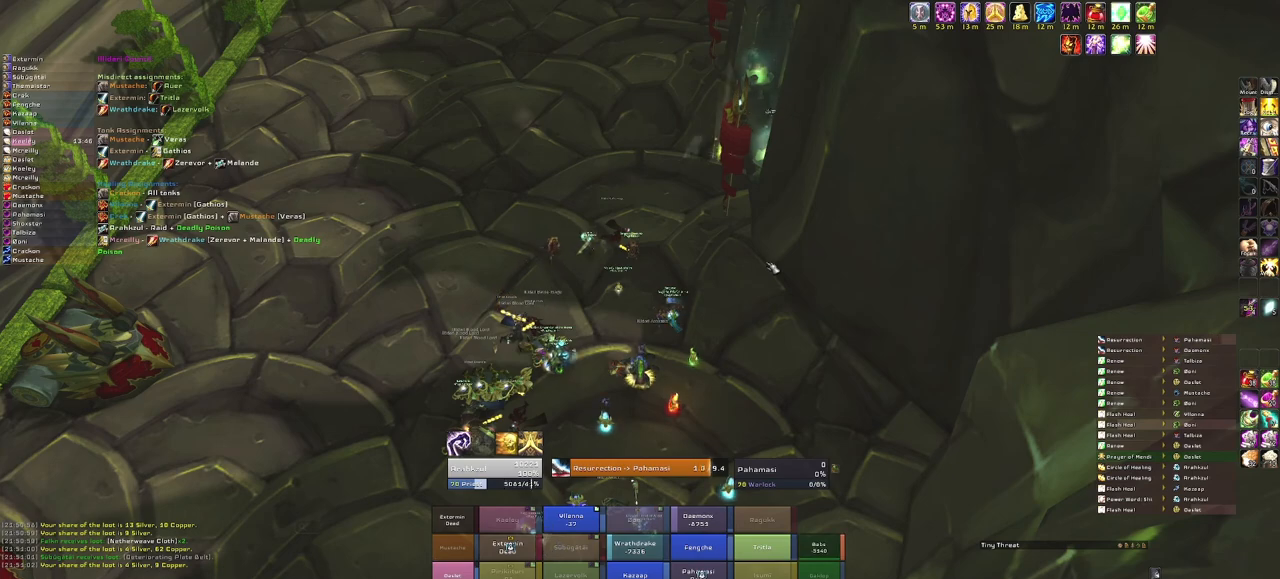
{"keys": [], "mouse": [], "events": []}
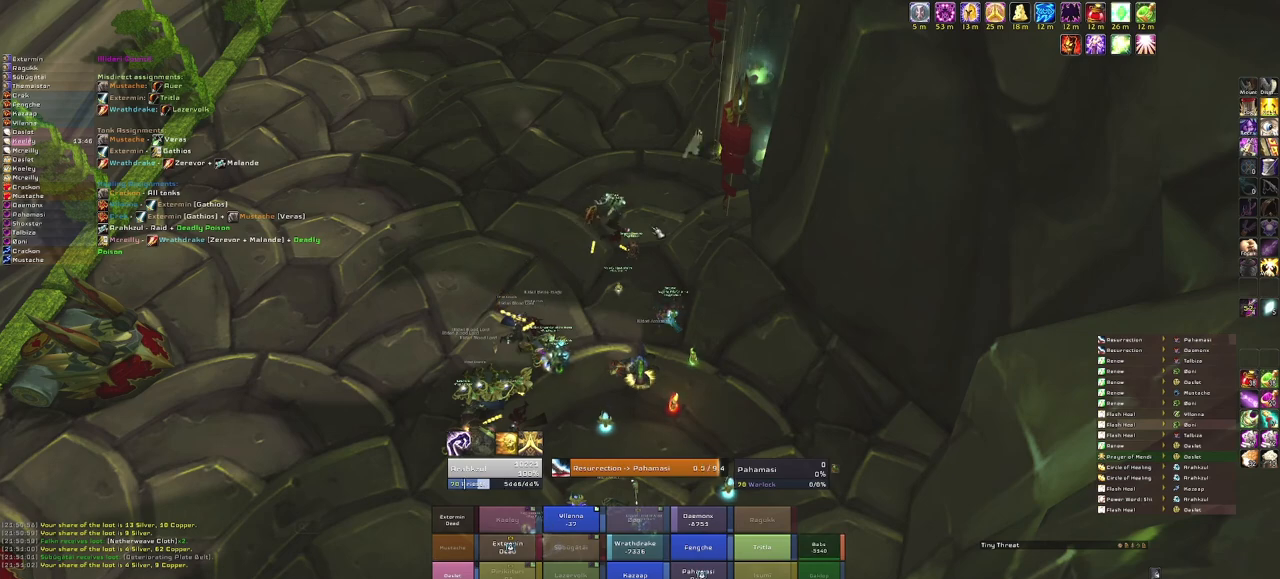
{"keys": [], "mouse": [], "events": []}
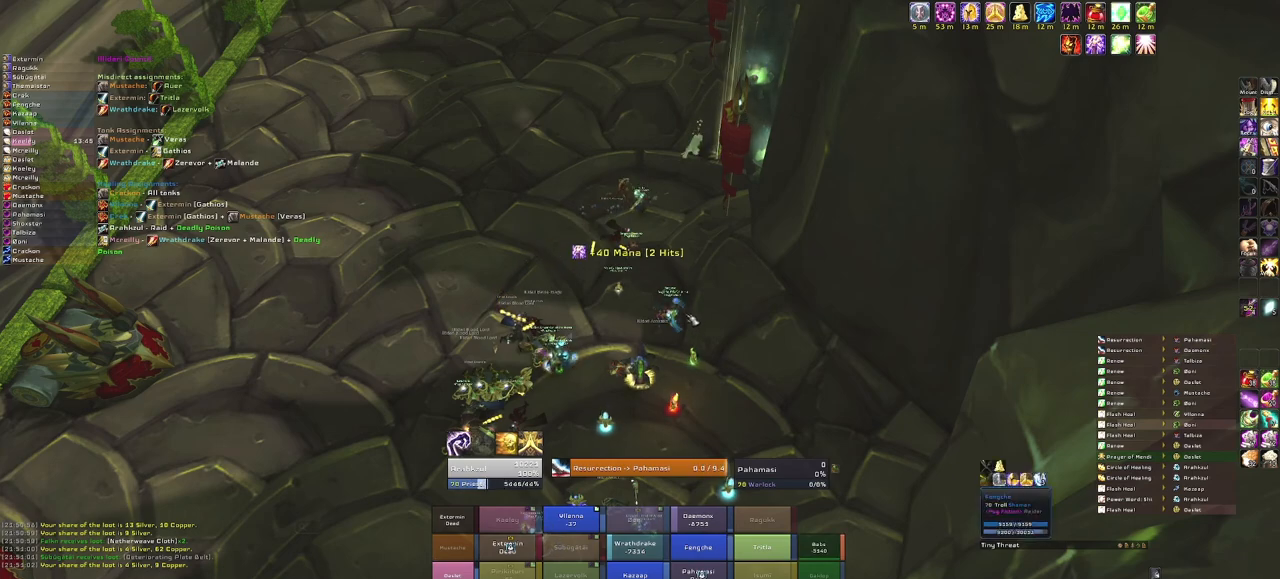
{"keys": ["a"], "mouse": ["right"], "events": [[400, "mouse_right", "down"], [500, "a", "down"]]}
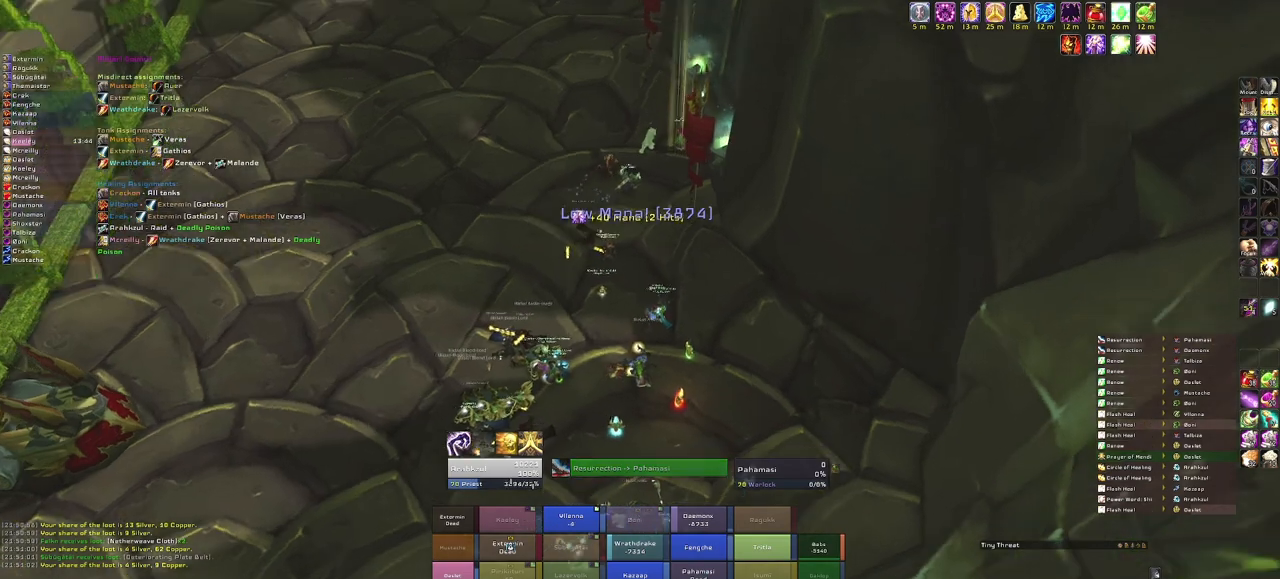
{"keys": ["w"], "mouse": [], "events": [[201, "w", "down"], [234, "a", "up"], [234, "mouse_right", "up"]]}
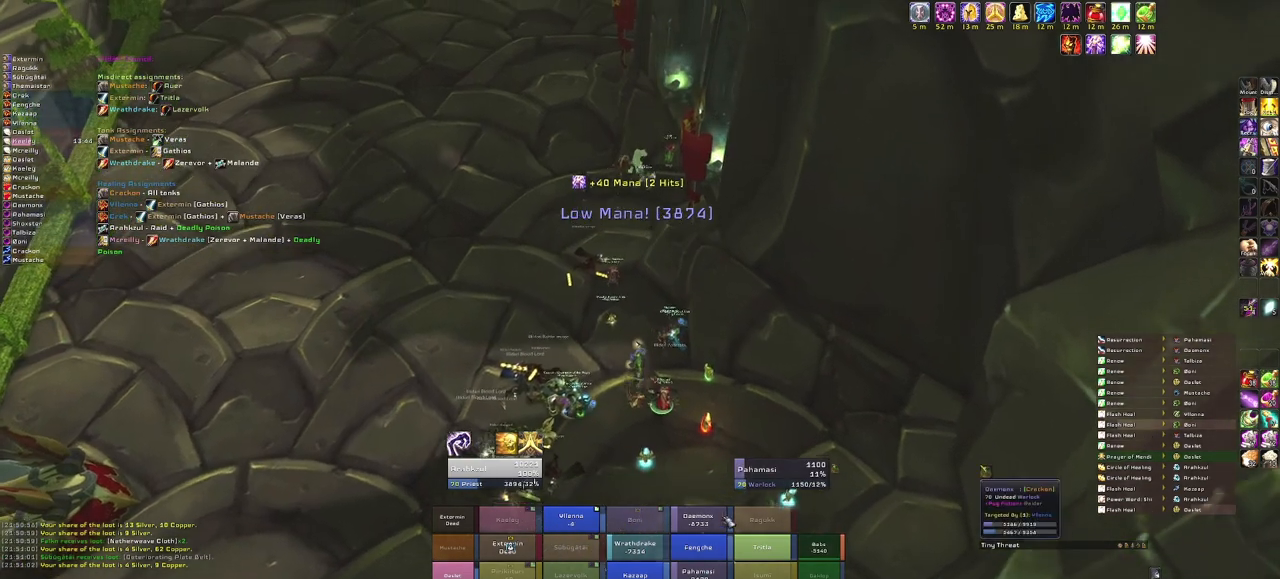
{"keys": ["w"], "mouse": [], "events": []}
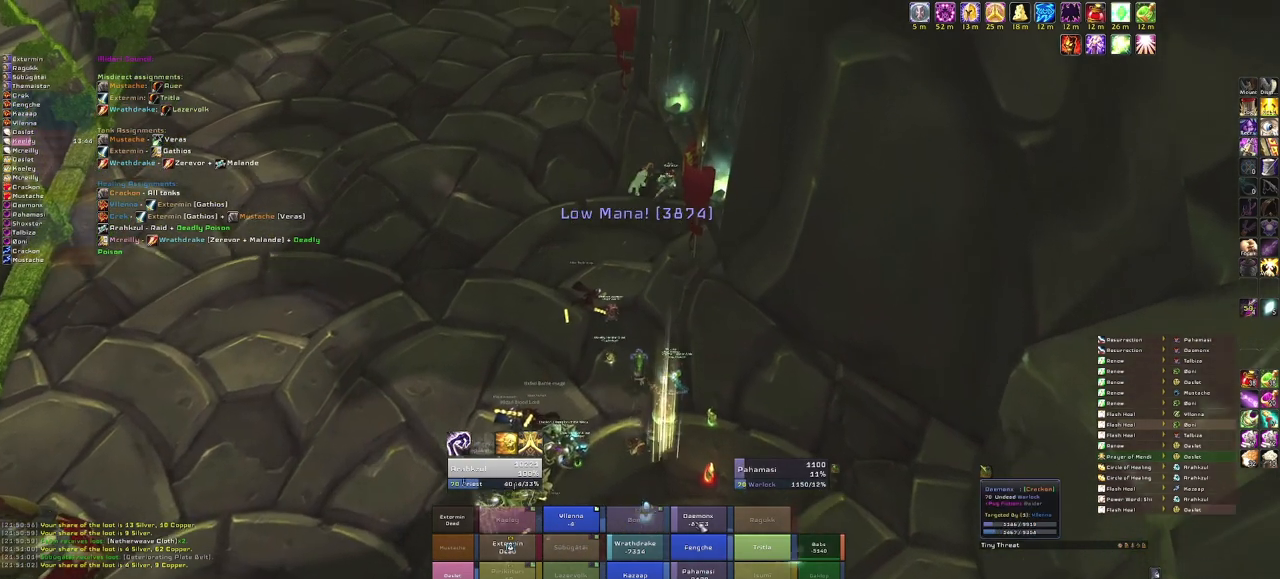
{"keys": ["w"], "mouse": [], "events": [[100, "mouse_left", "down"], [201, "mouse_left", "up"]]}
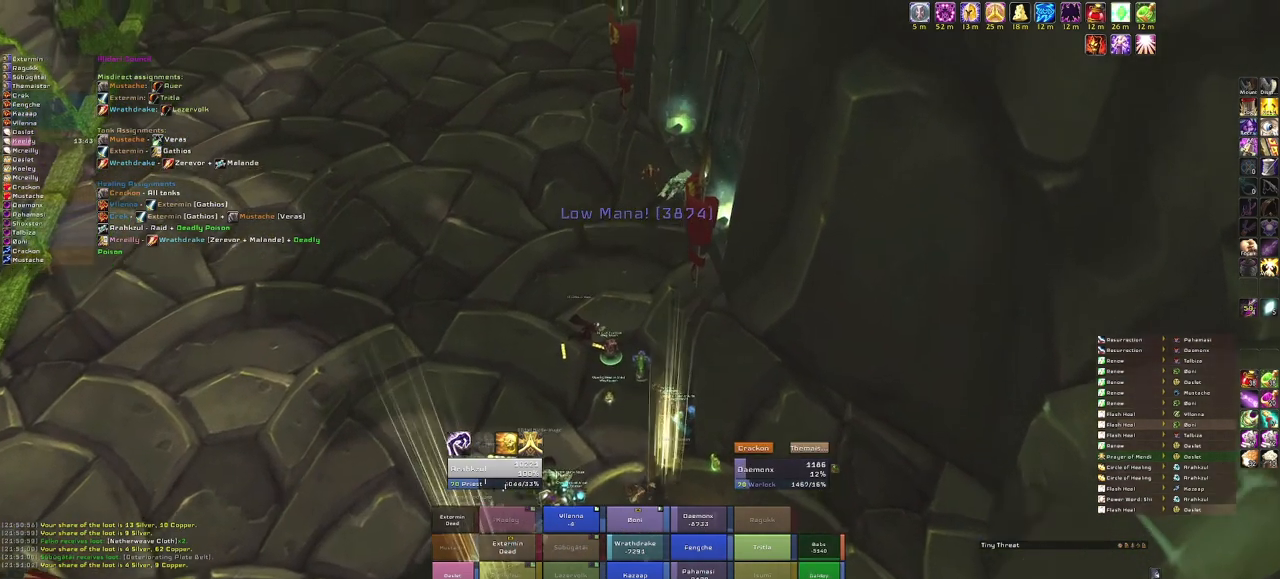
{"keys": ["w"], "mouse": ["right"], "events": [[33, "mouse_right", "down"], [100, "a", "down"], [333, "a", "up"]]}
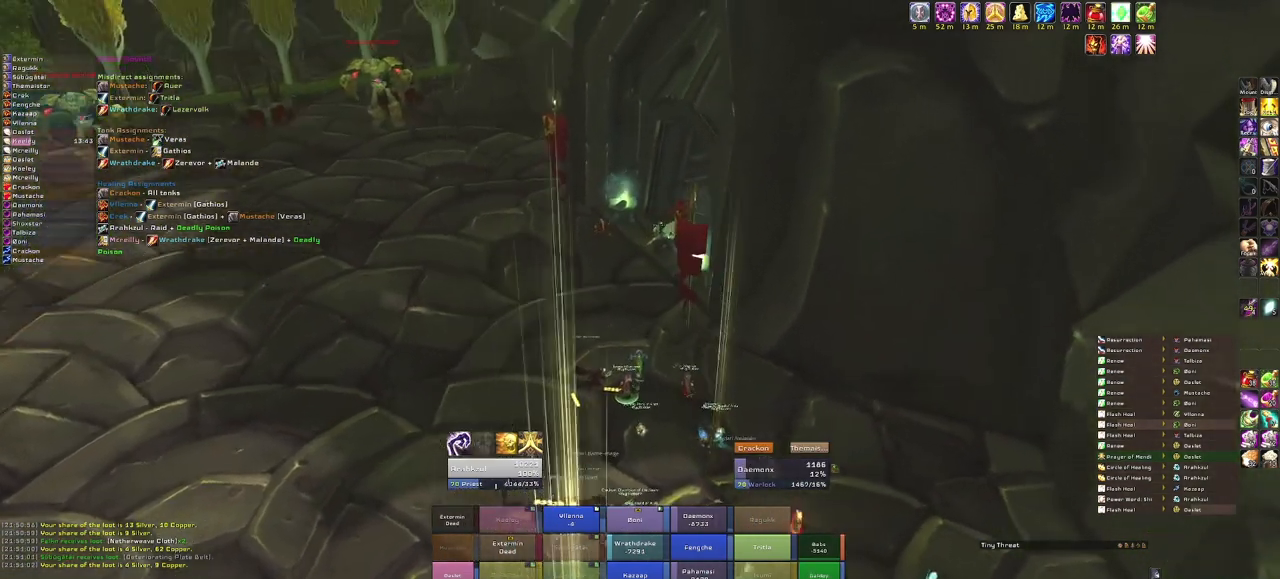
{"keys": ["w"], "mouse": [], "events": [[300, "mouse_right", "up"]]}
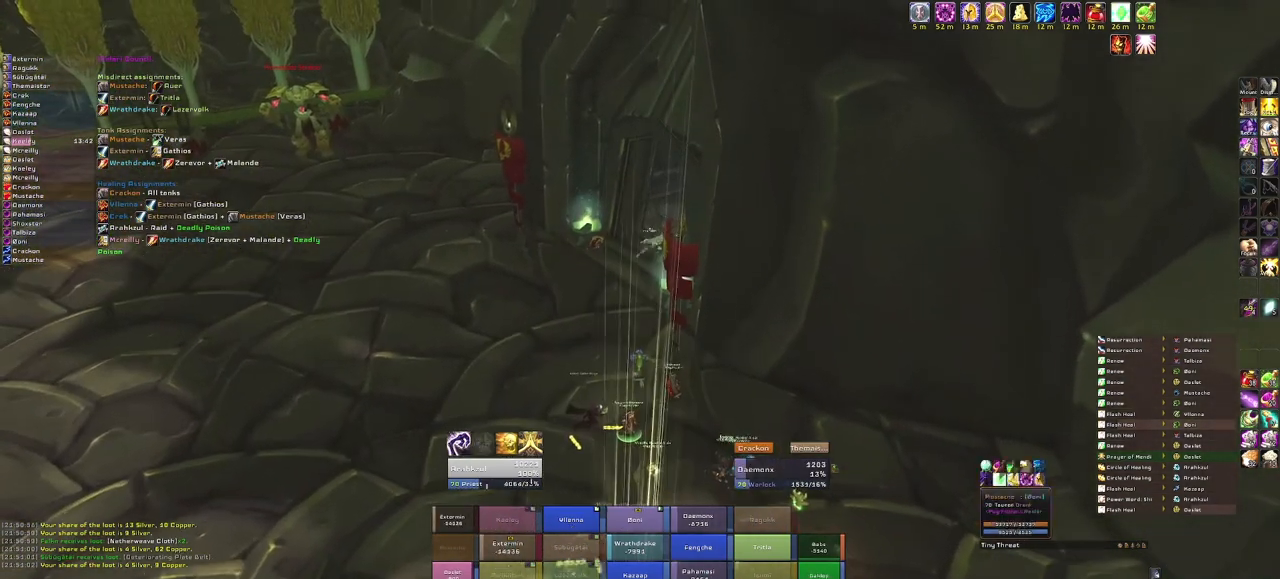
{"keys": ["w"], "mouse": [], "events": []}
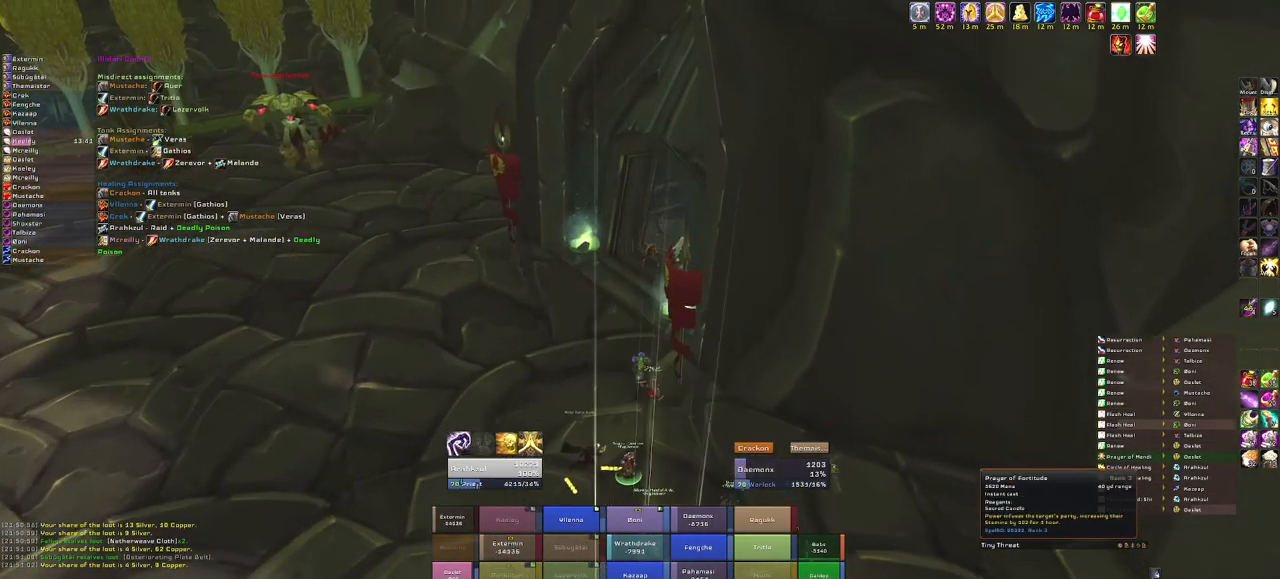
{"keys": ["w"], "mouse": [], "events": [[334, "mouse_left", "down"], [434, "mouse_left", "up"]]}
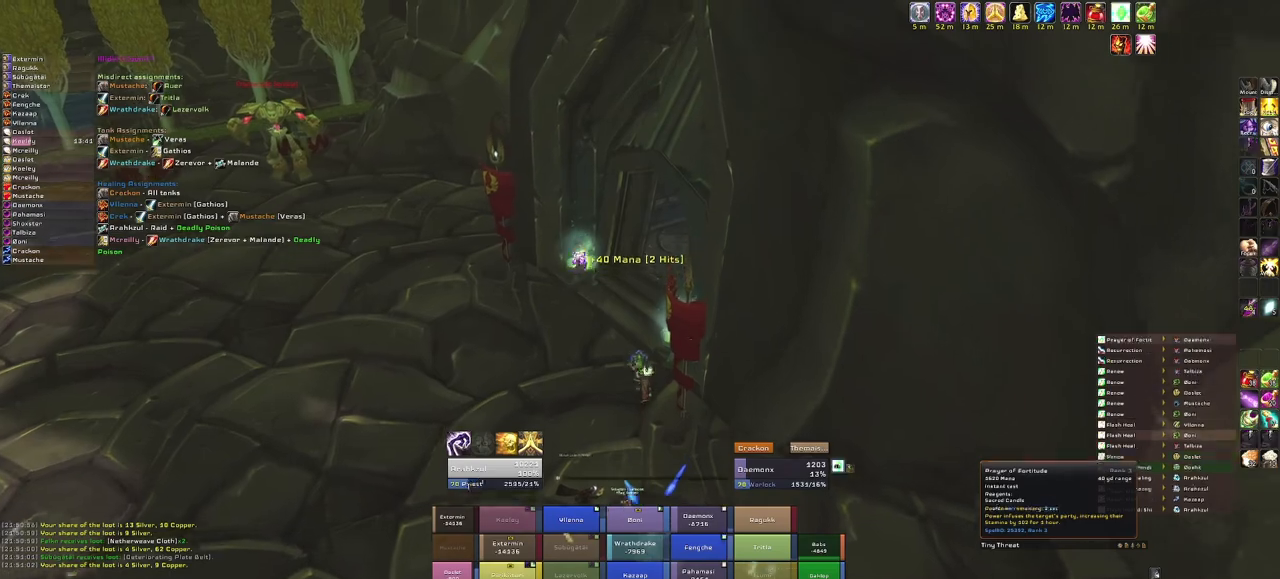
{"keys": ["a", "w"], "mouse": ["right"], "events": [[233, "mouse_right", "down"], [333, "a", "down"]]}
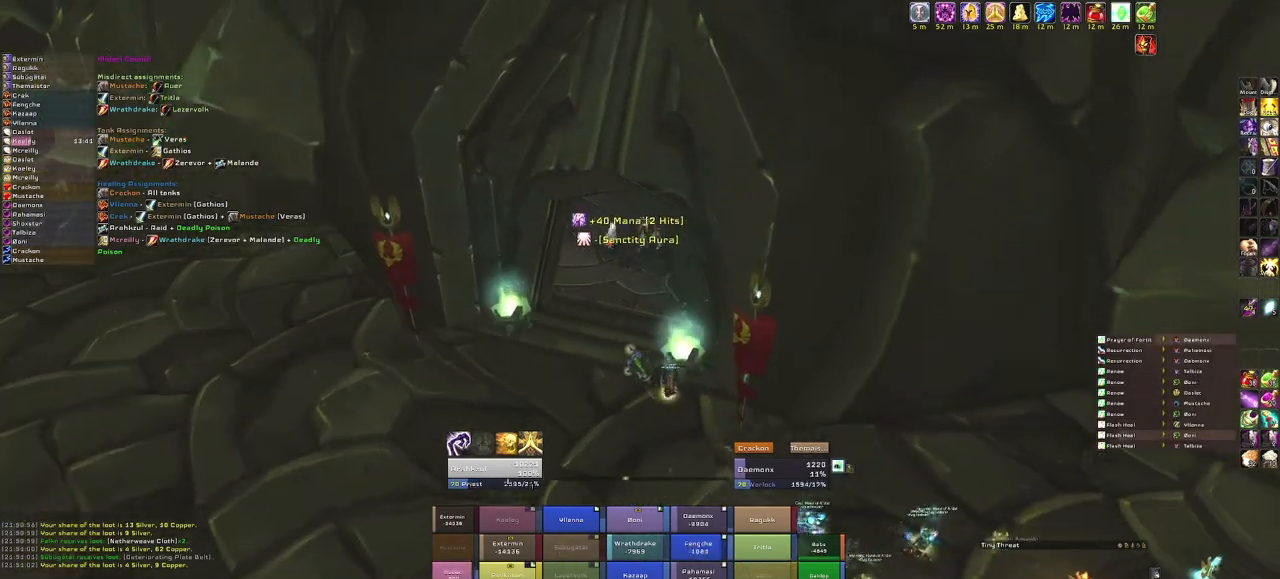
{"keys": ["w"], "mouse": ["right"], "events": [[467, "a", "up"]]}
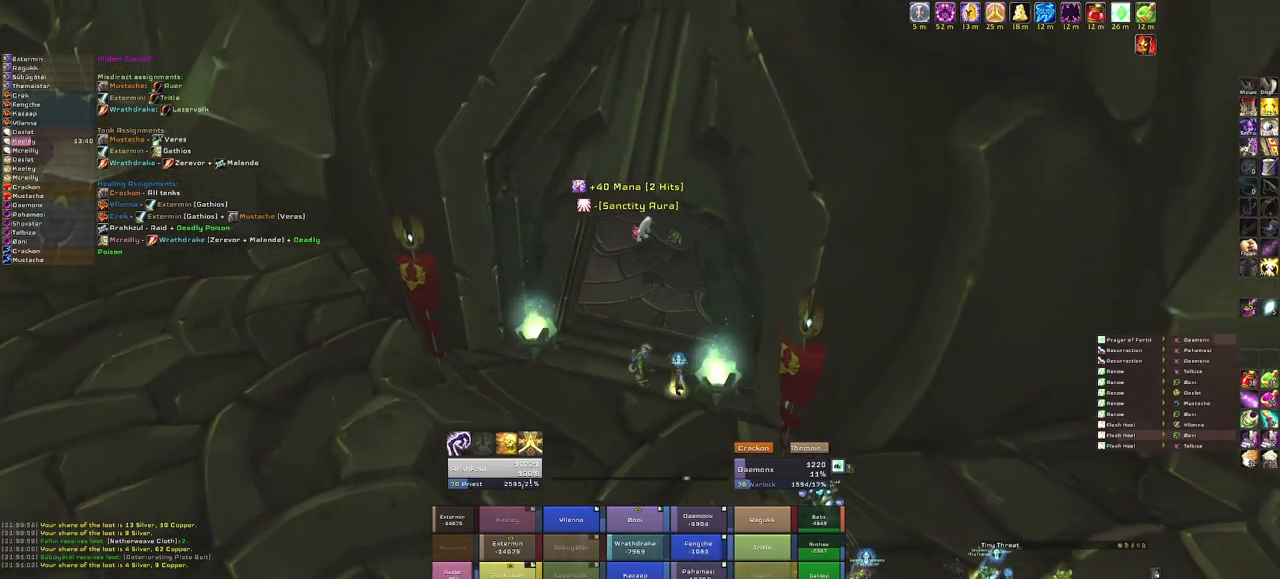
{"keys": ["a", "w"], "mouse": ["right"], "events": [[400, "a", "down"]]}
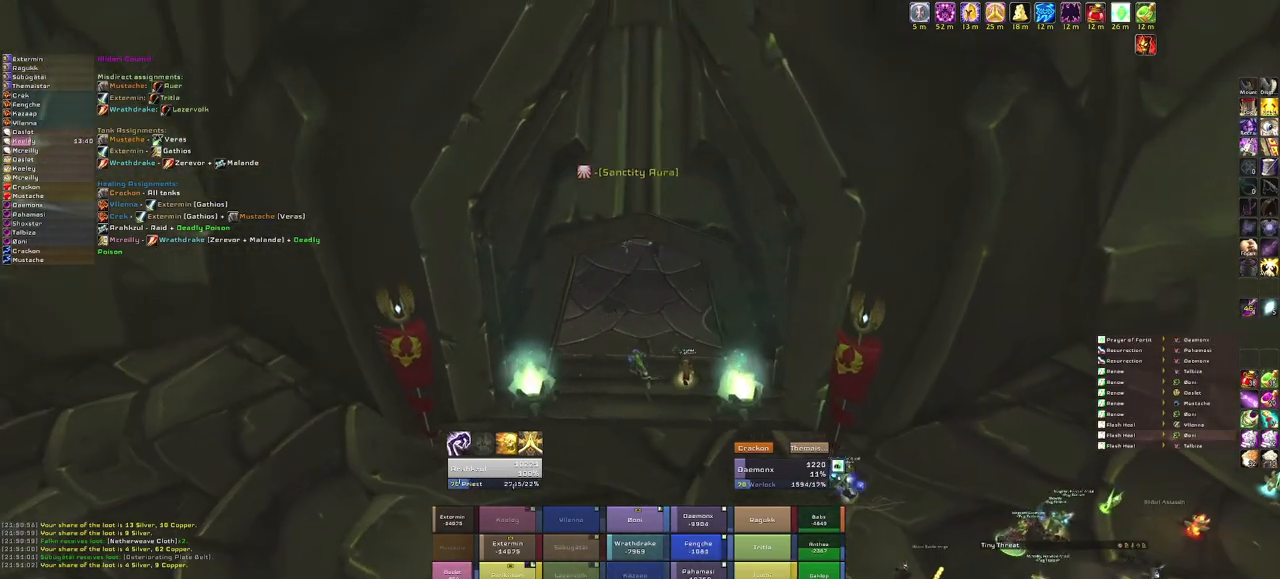
{"keys": ["w"], "mouse": ["right"], "events": [[100, "a", "up"]]}
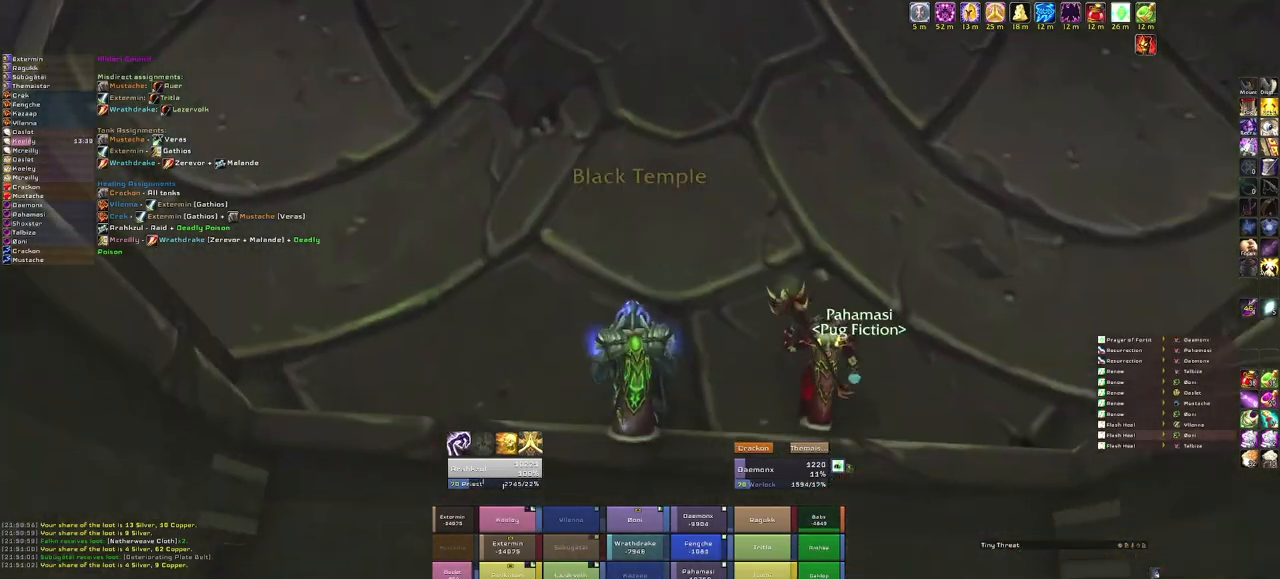
{"keys": [], "mouse": [], "events": [[66, "mouse_right", "up"], [367, "w", "up"]]}
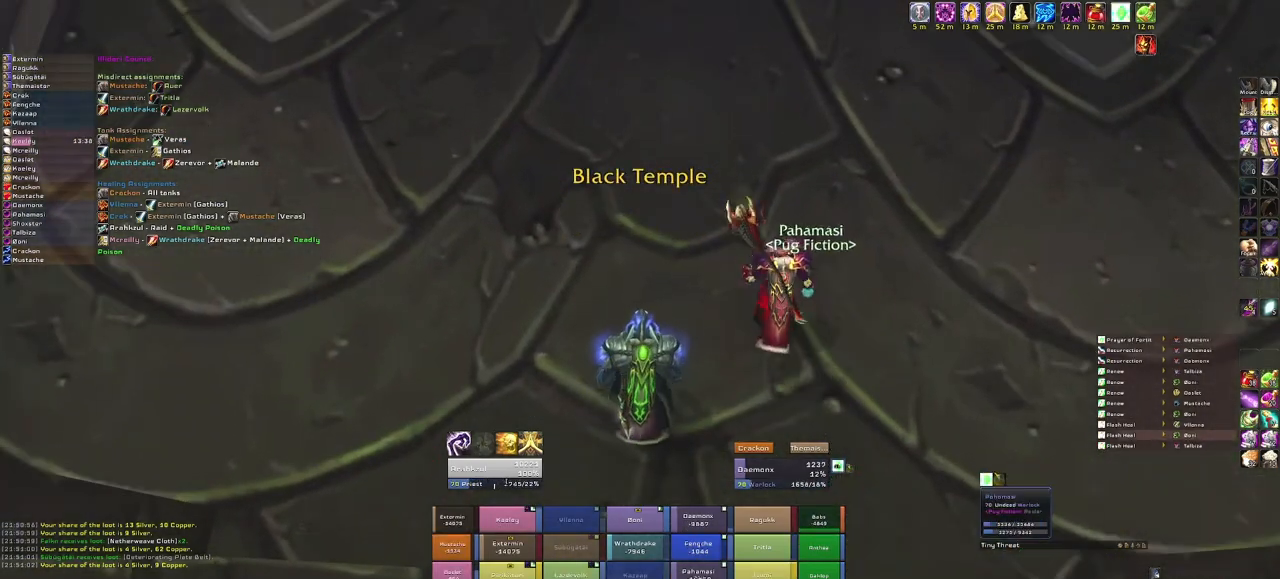
{"keys": ["d", "w"], "mouse": ["right"], "events": [[100, "w", "down"], [334, "mouse_right", "down"], [467, "d", "down"]]}
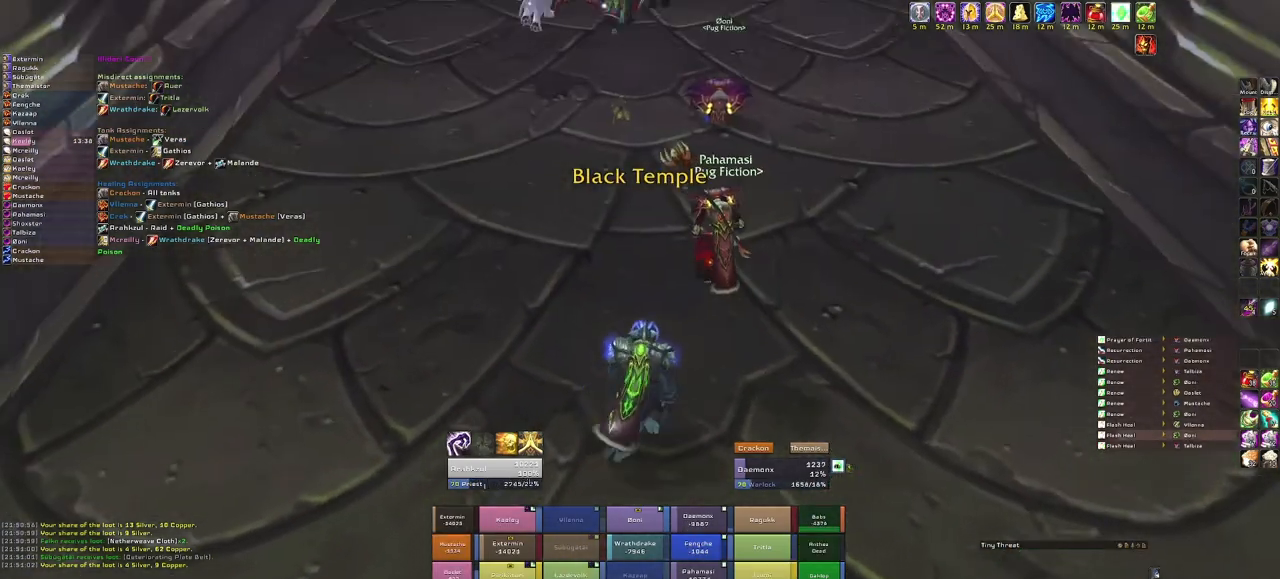
{"keys": ["d", "w"], "mouse": ["right"], "events": []}
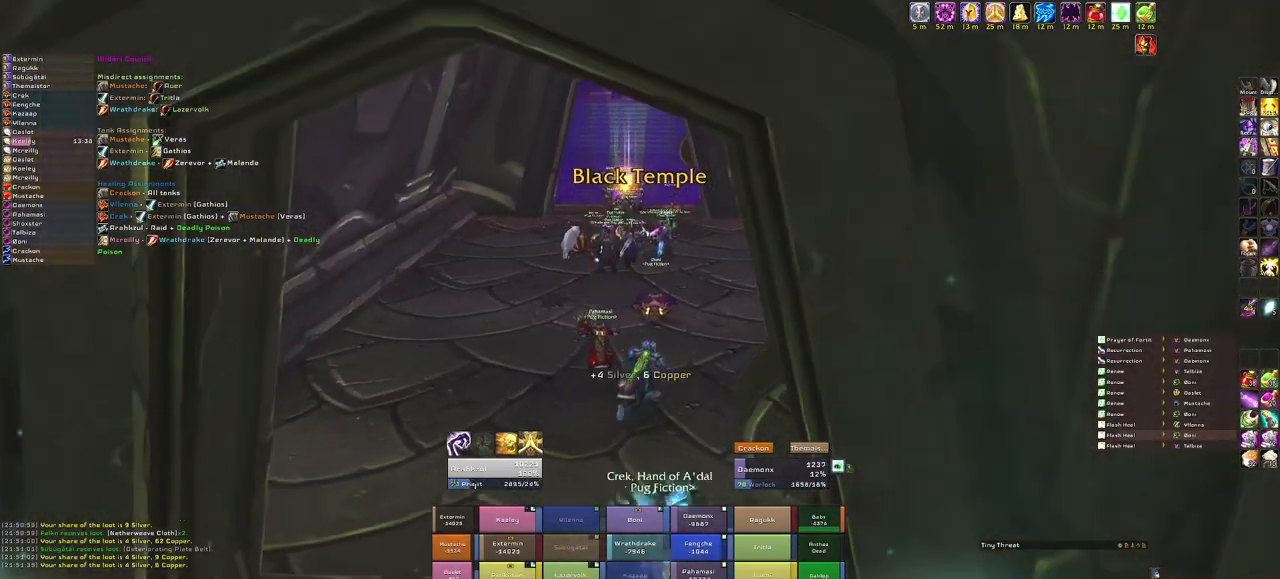
{"keys": ["a", "w"], "mouse": ["right"], "events": [[133, "d", "up"], [367, "a", "down"]]}
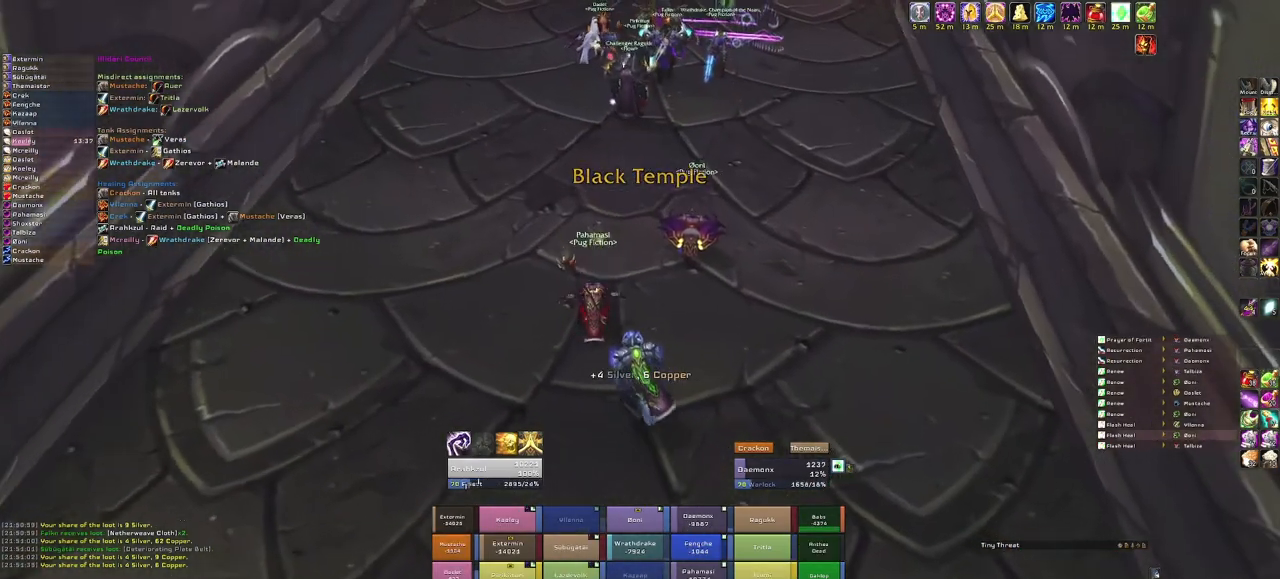
{"keys": ["w"], "mouse": [], "events": [[100, "a", "up"], [333, "mouse_right", "up"]]}
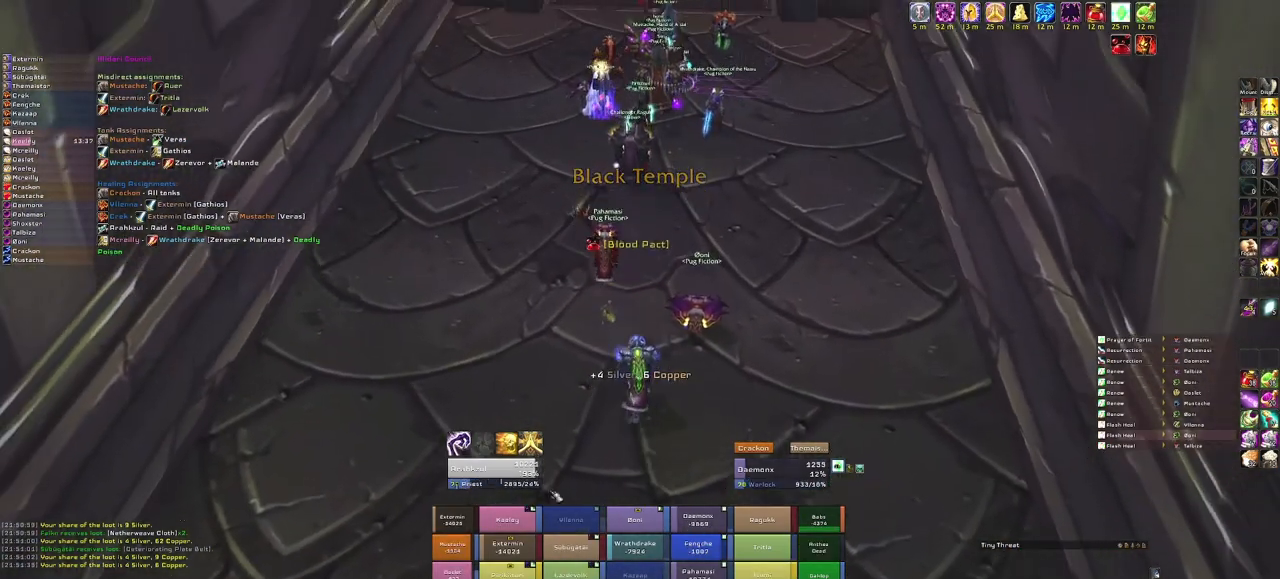
{"keys": ["w"], "mouse": [], "events": []}